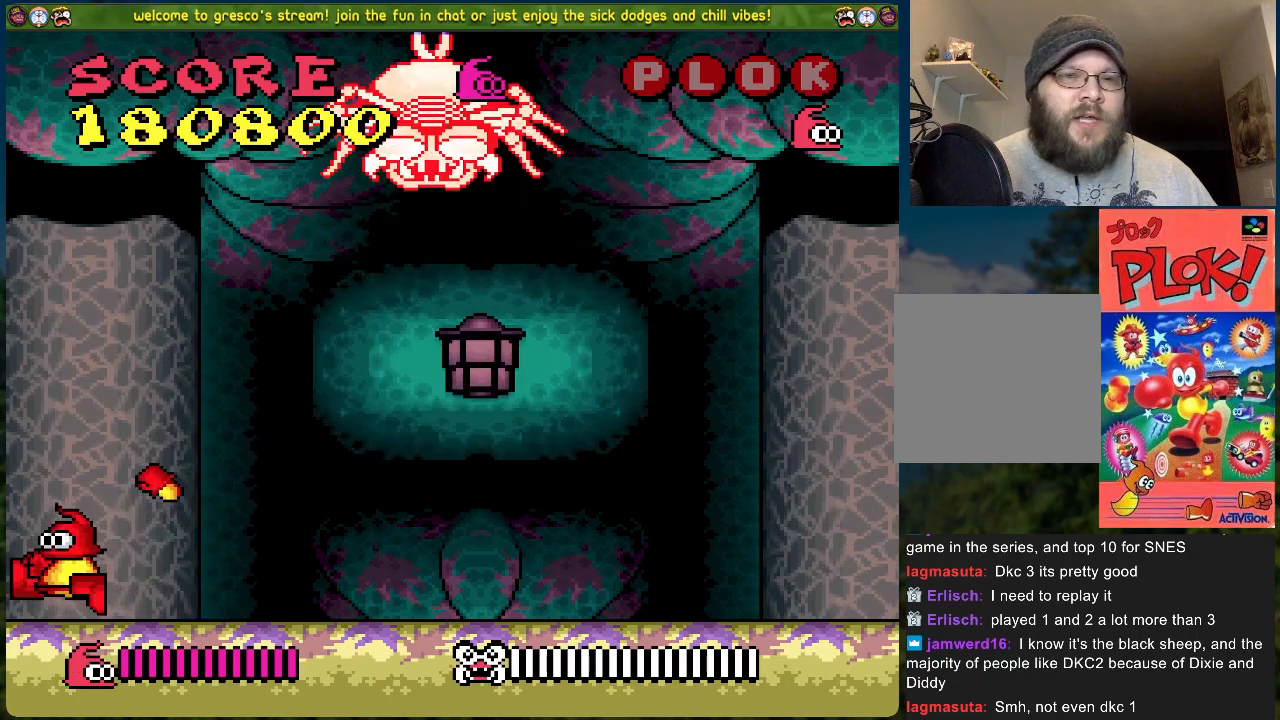
Gameplay with a controller (Xbox layout); each line is a JSON object with the inputs held at the frame after it. "events" lists button and stick changes between this image and that frame as [ms after this image, input, new state], when the widget could be followed in between. Not read: right_stick.
{"buttons": ["B"], "left_stick": "center", "events": [[200, "B", "down"]]}
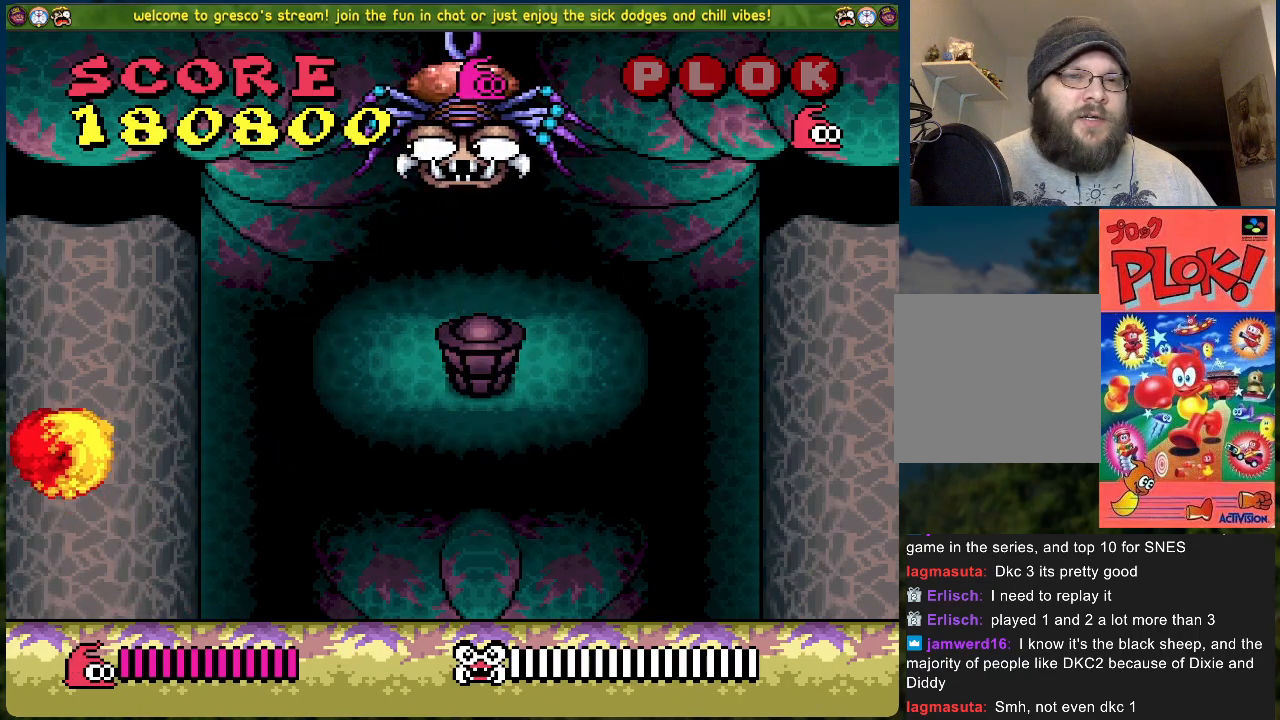
{"buttons": ["B"], "left_stick": "center", "events": []}
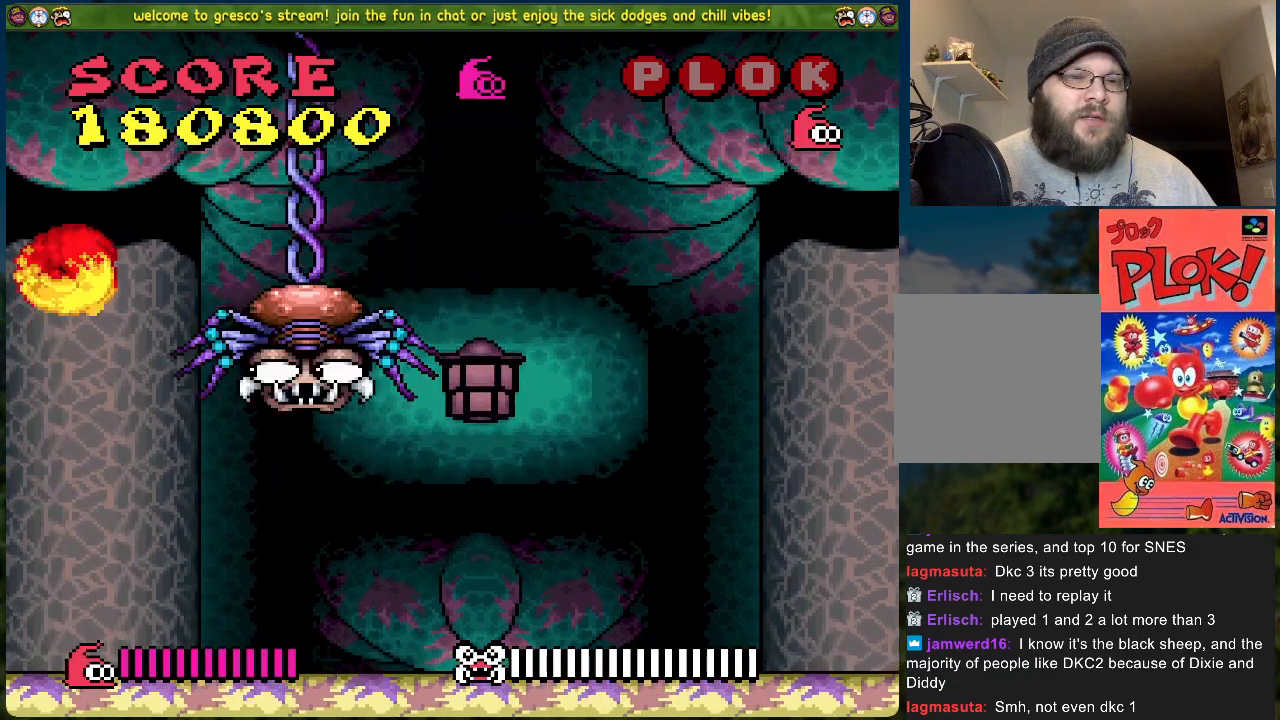
{"buttons": ["DPAD_RIGHT"], "left_stick": "center", "events": [[367, "B", "up"], [468, "DPAD_RIGHT", "down"]]}
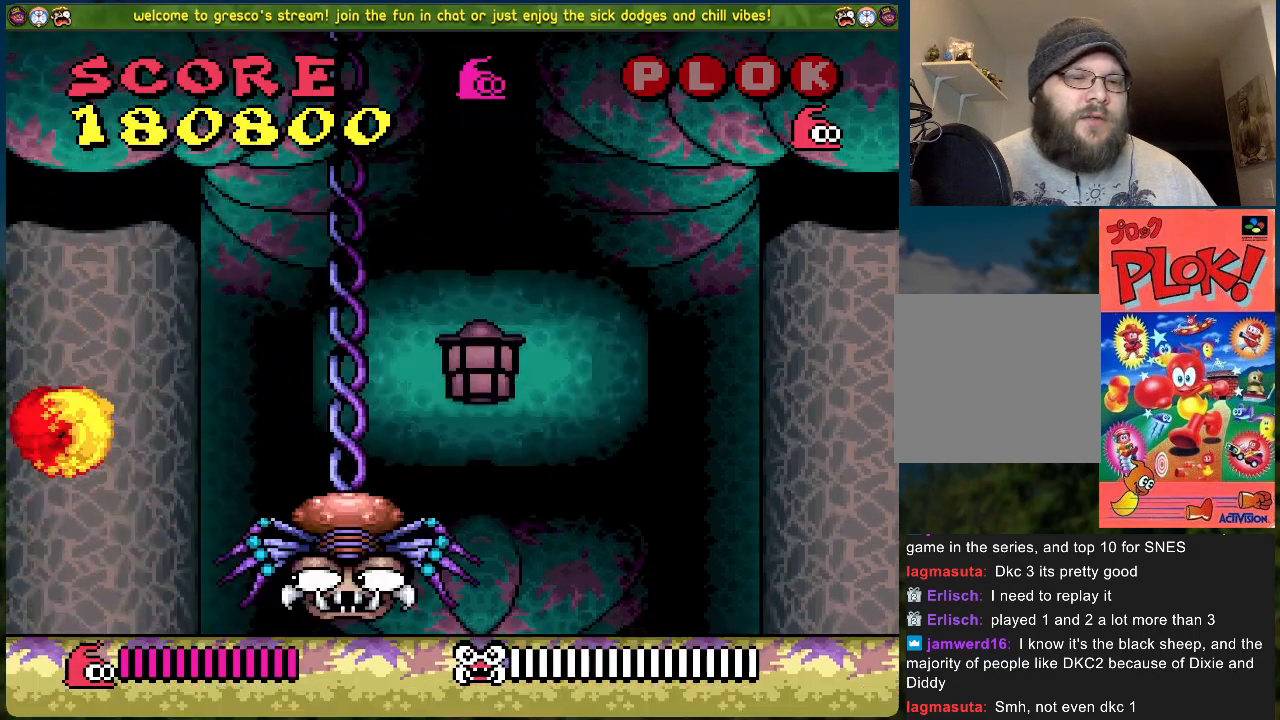
{"buttons": [], "left_stick": "center", "events": [[184, "DPAD_RIGHT", "up"]]}
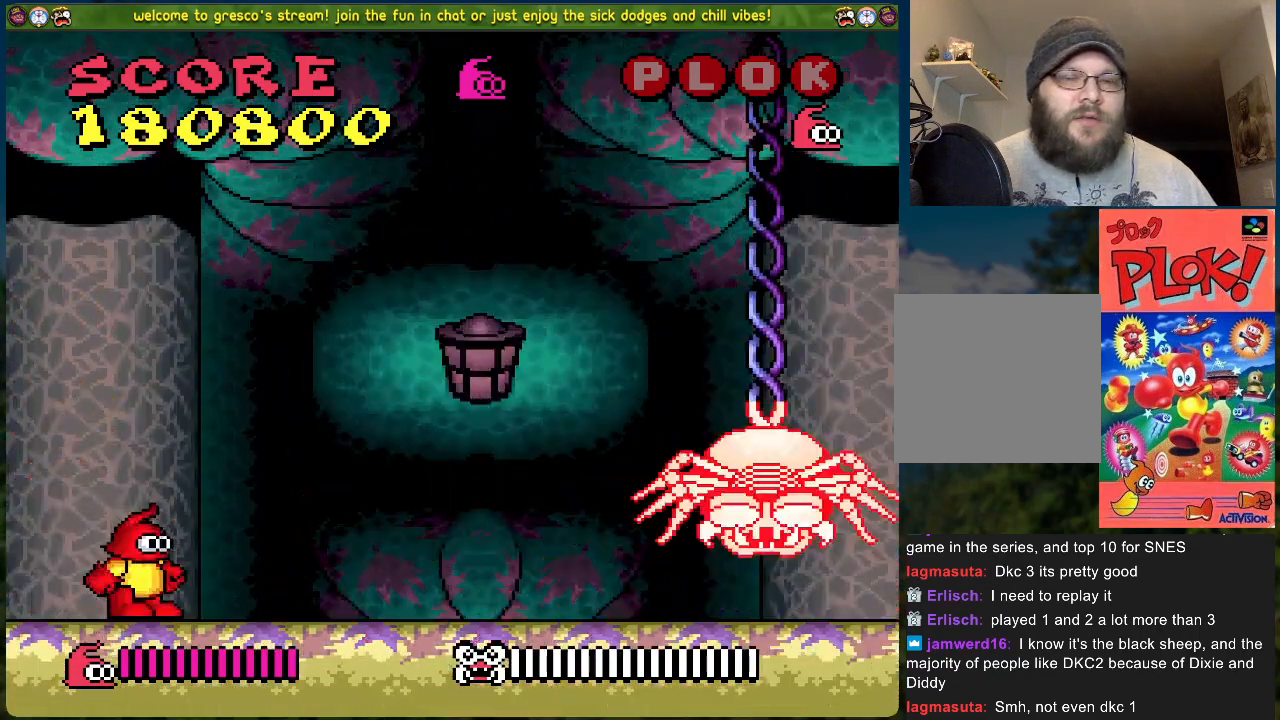
{"buttons": [], "left_stick": "center", "events": []}
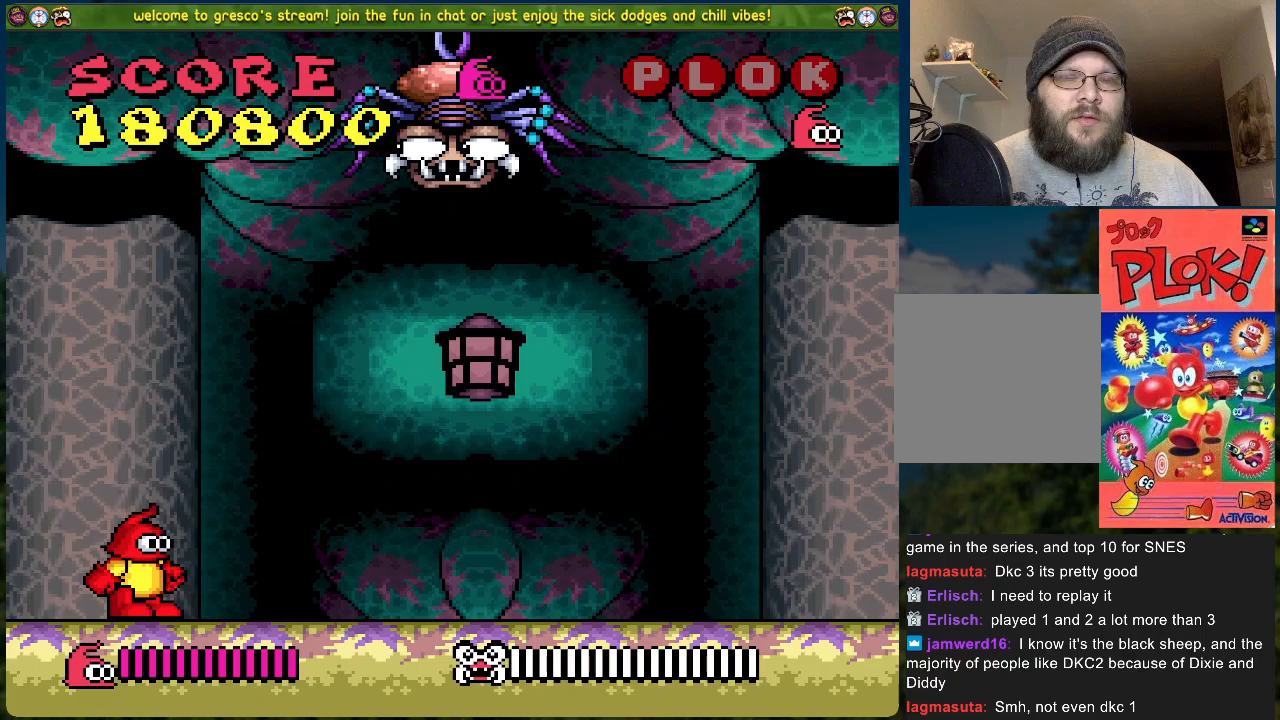
{"buttons": [], "left_stick": "center", "events": [[368, "DPAD_RIGHT", "down"], [485, "DPAD_RIGHT", "up"]]}
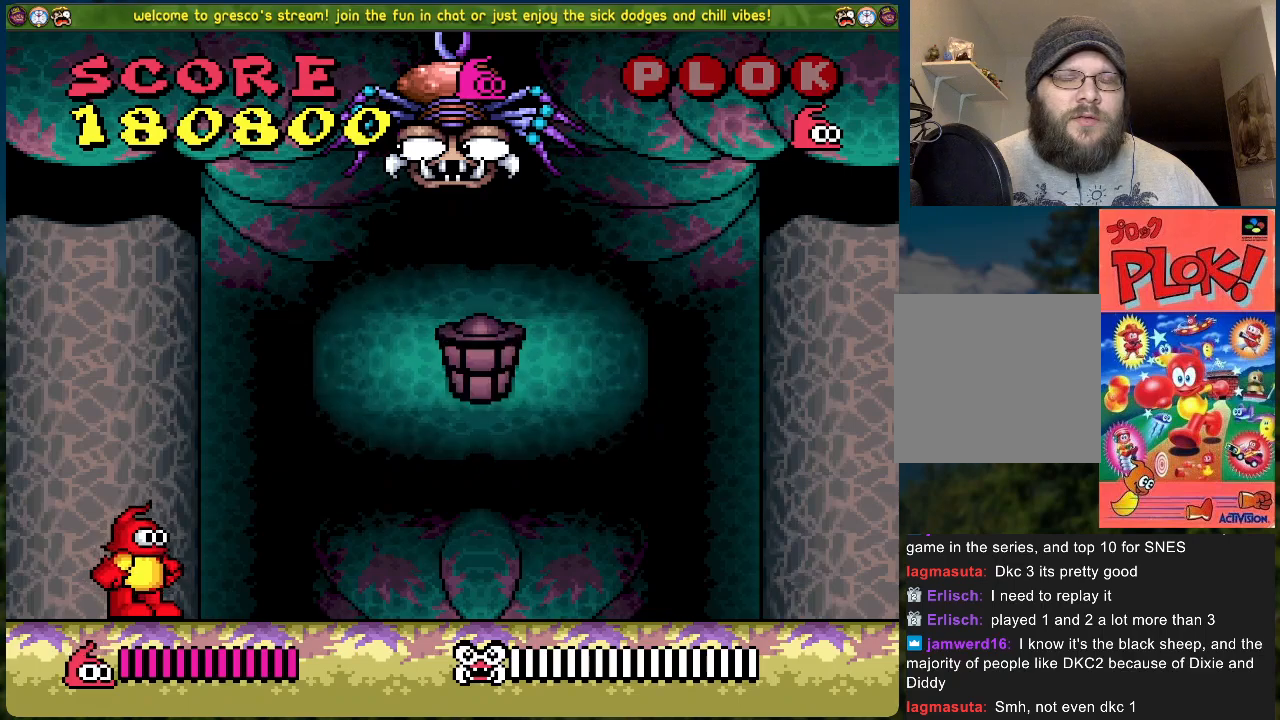
{"buttons": [], "left_stick": "center", "events": [[418, "DPAD_RIGHT", "down"], [484, "DPAD_RIGHT", "up"]]}
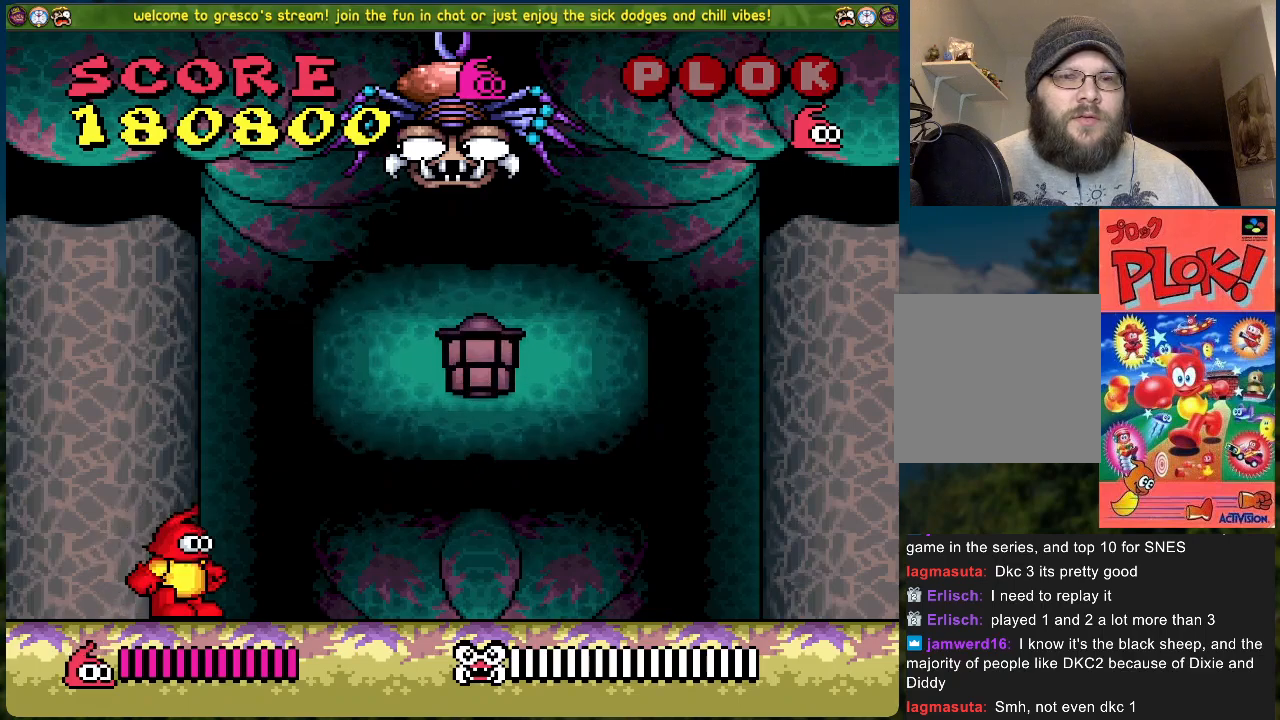
{"buttons": [], "left_stick": "center", "events": []}
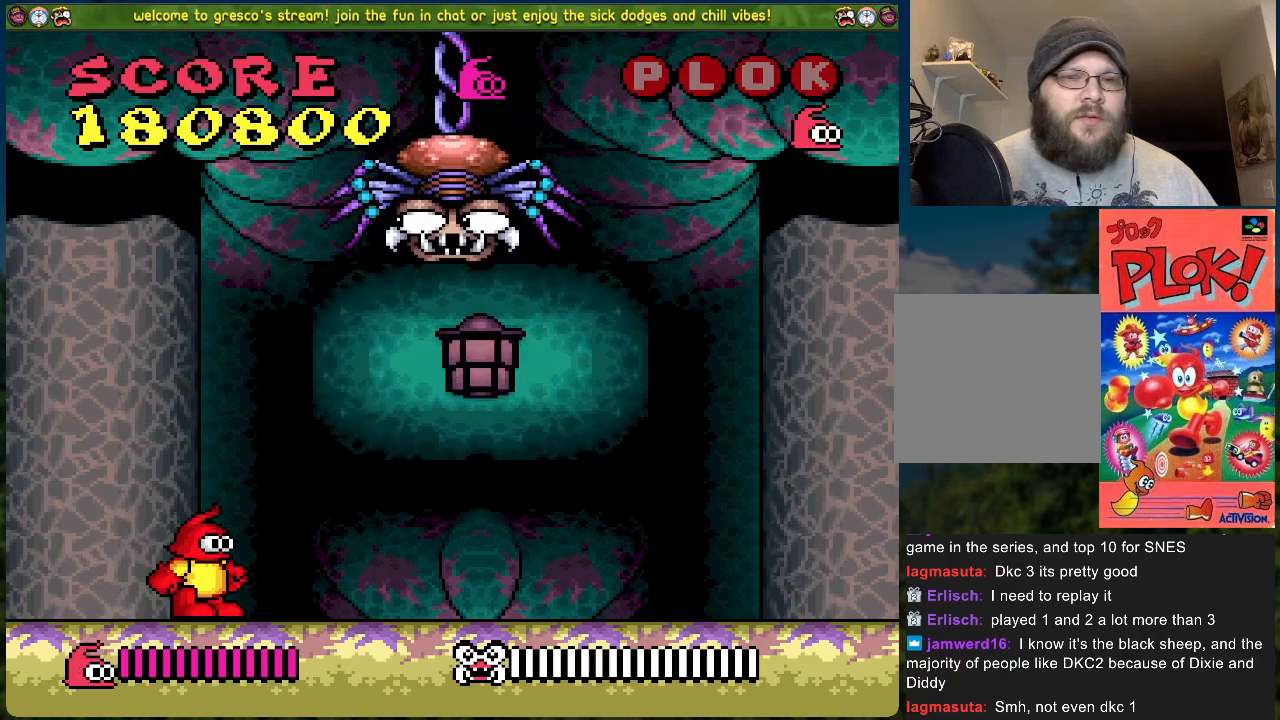
{"buttons": [], "left_stick": "center", "events": [[50, "DPAD_RIGHT", "down"], [133, "DPAD_RIGHT", "up"]]}
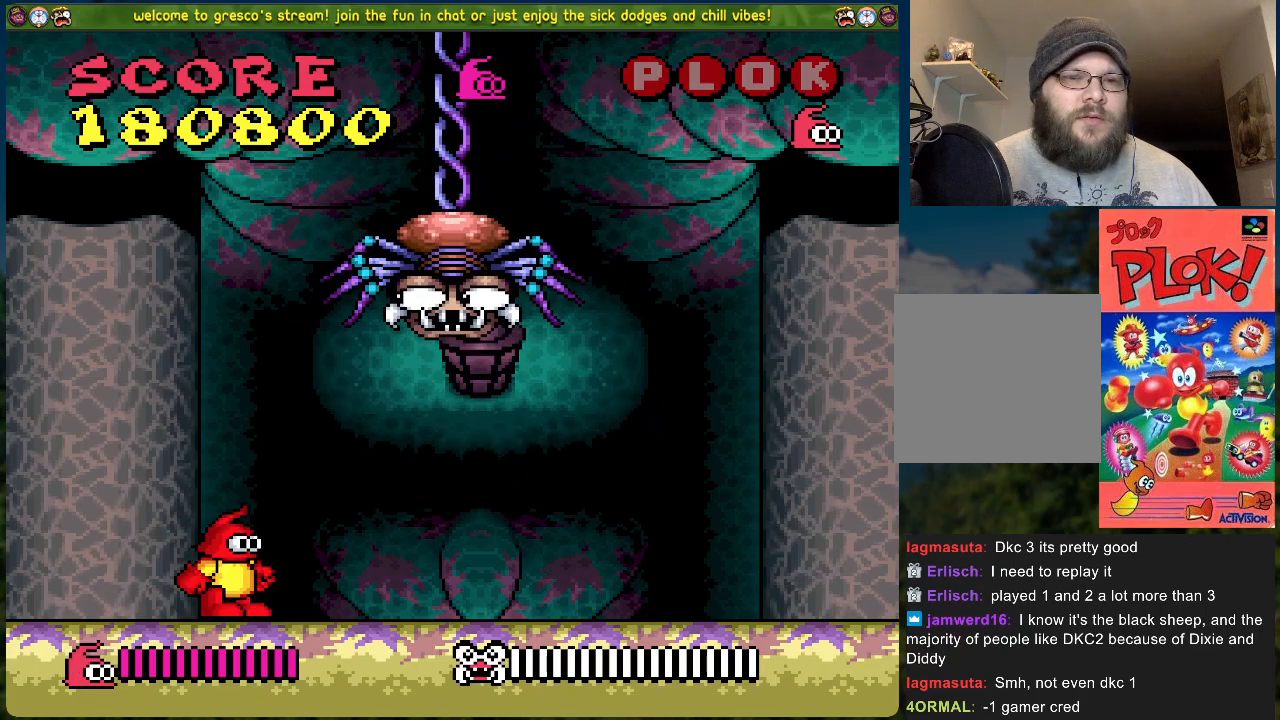
{"buttons": [], "left_stick": "center", "events": []}
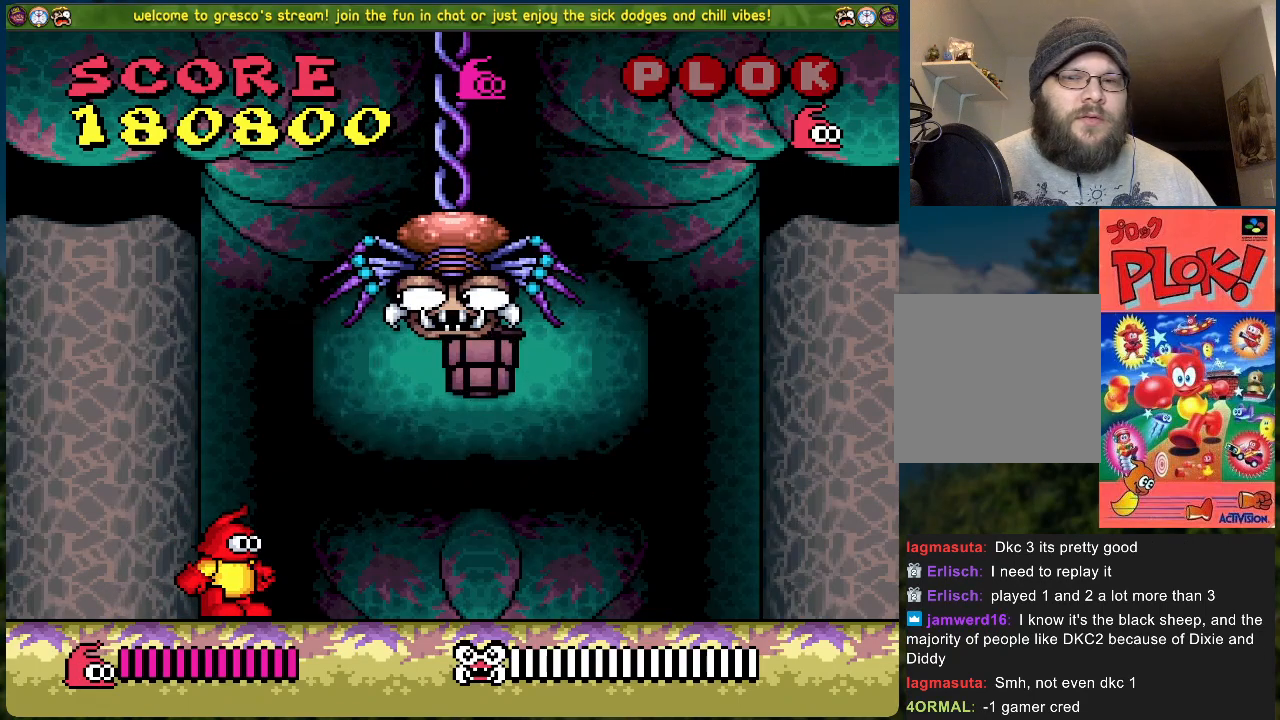
{"buttons": [], "left_stick": "center", "events": []}
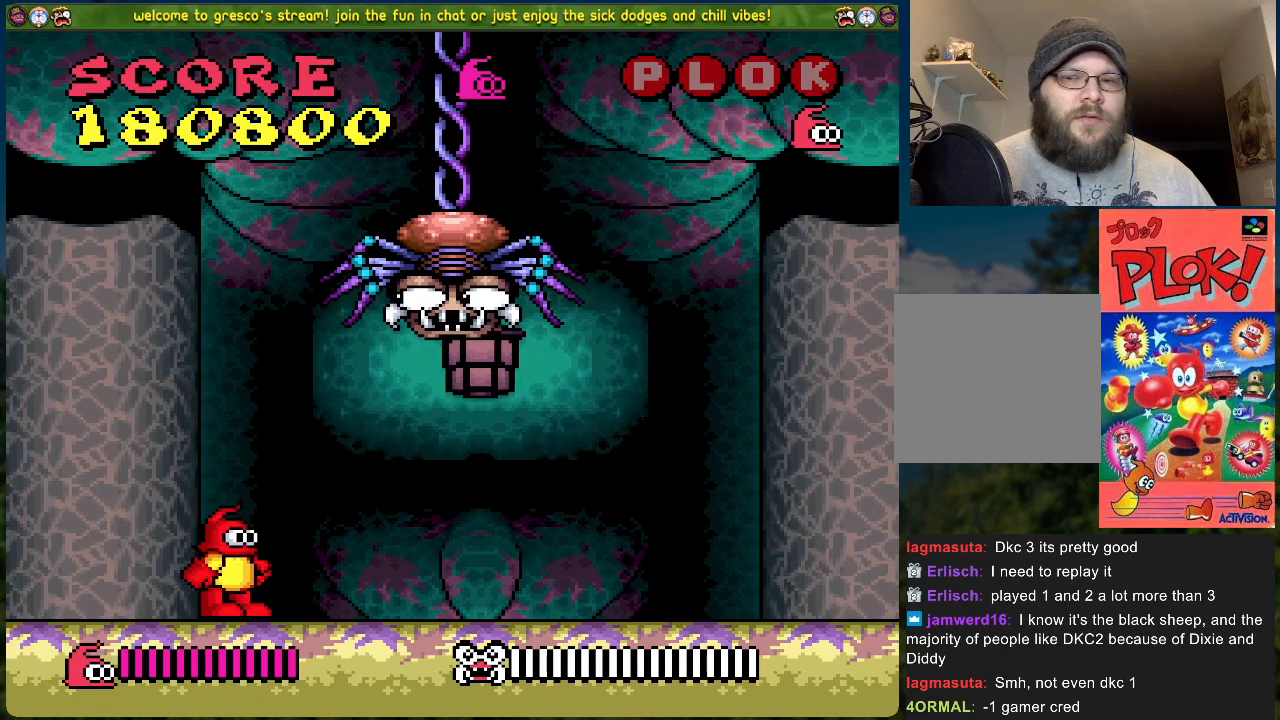
{"buttons": [], "left_stick": "center", "events": []}
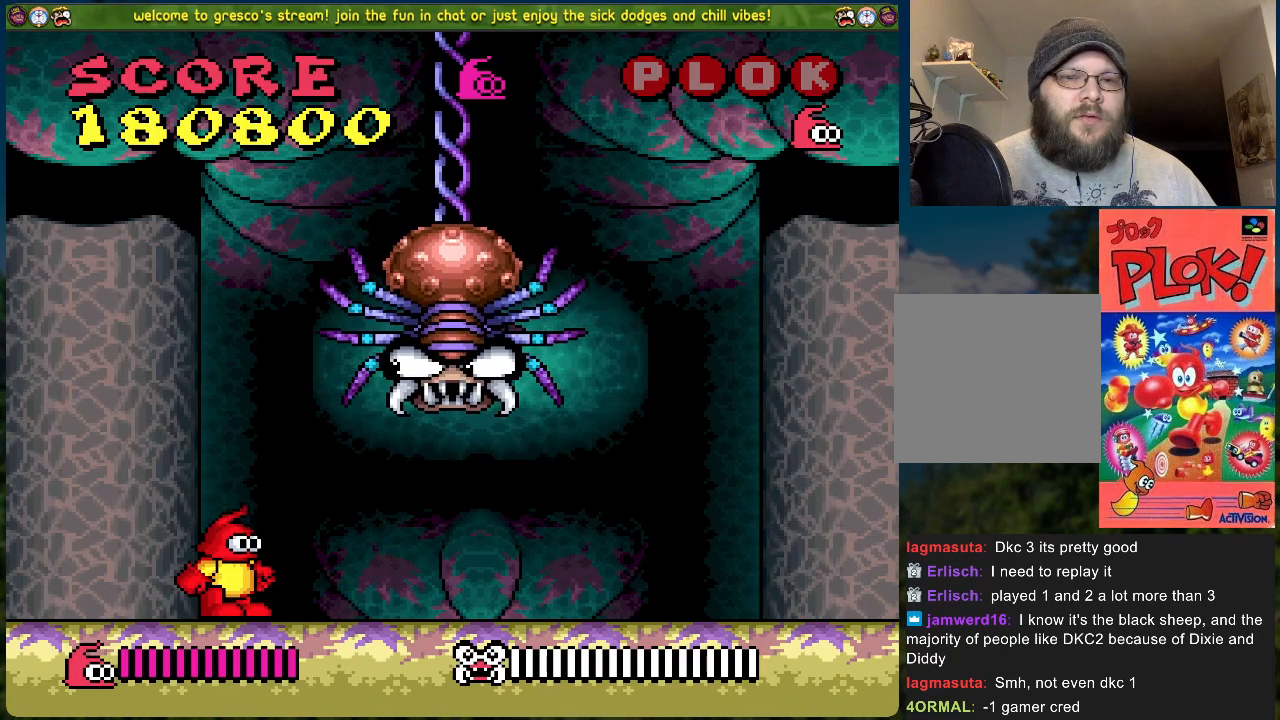
{"buttons": ["X"], "left_stick": "center", "events": [[16, "A", "down"], [167, "X", "down"], [267, "A", "up"], [284, "X", "up"], [384, "X", "down"], [434, "X", "up"], [501, "X", "down"]]}
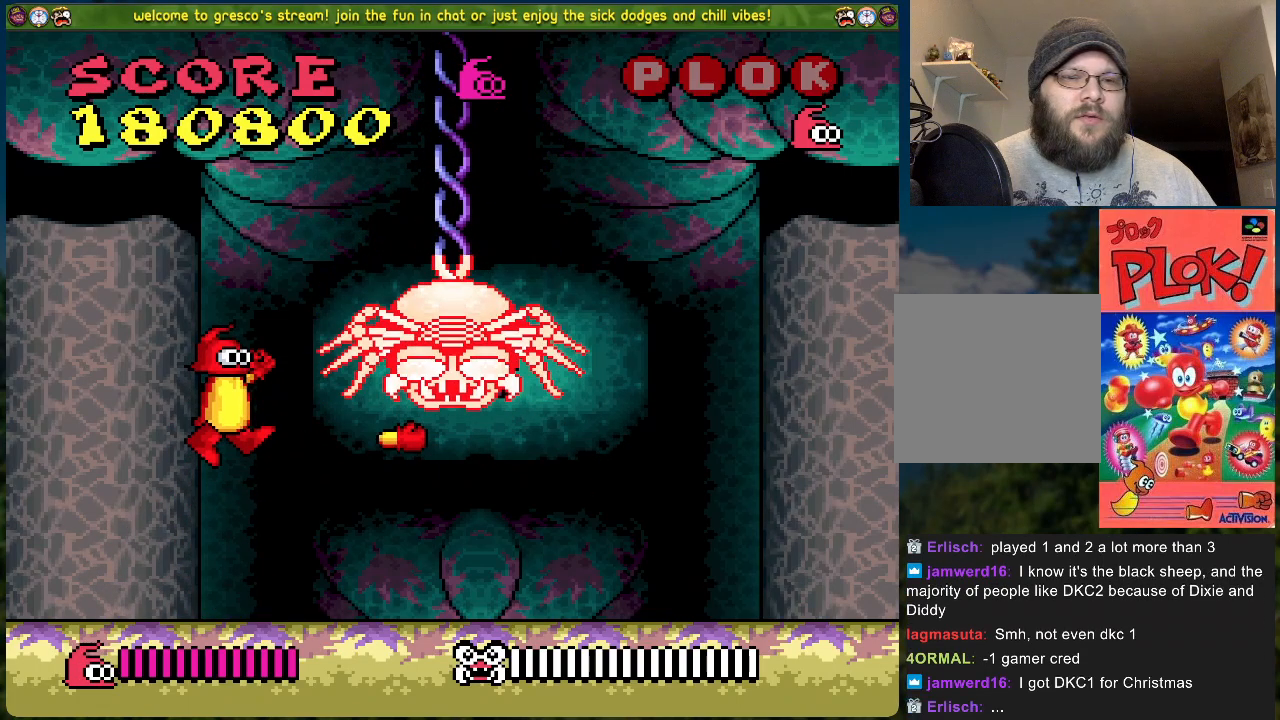
{"buttons": ["DPAD_LEFT"], "left_stick": "center", "events": [[50, "X", "up"], [67, "DPAD_LEFT", "down"]]}
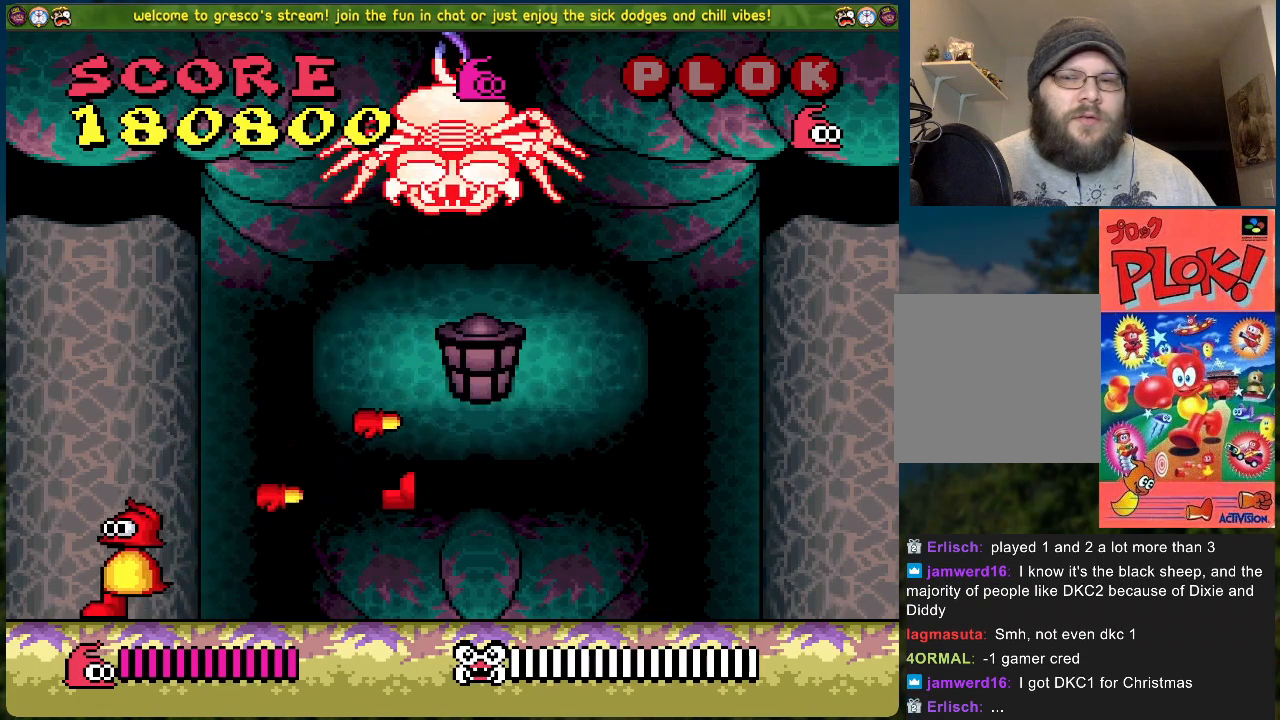
{"buttons": ["DPAD_LEFT"], "left_stick": "center", "events": []}
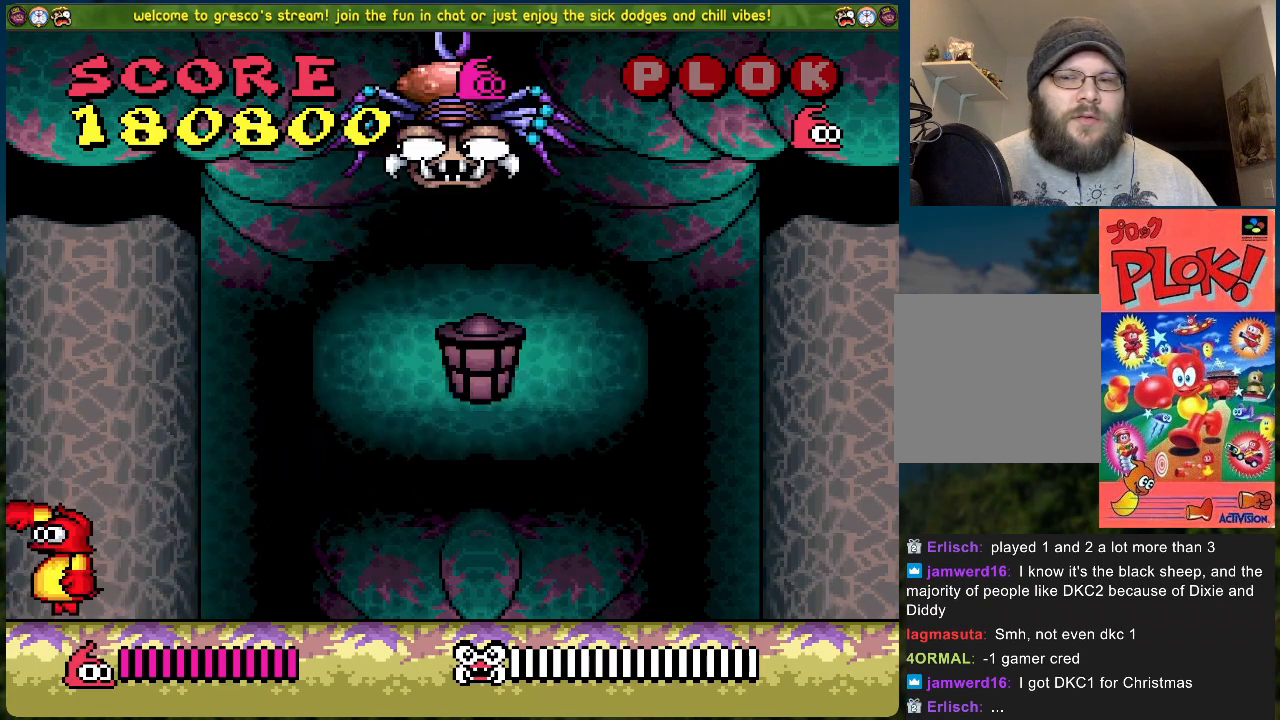
{"buttons": ["B"], "left_stick": "center", "events": [[17, "DPAD_LEFT", "up"], [284, "B", "down"]]}
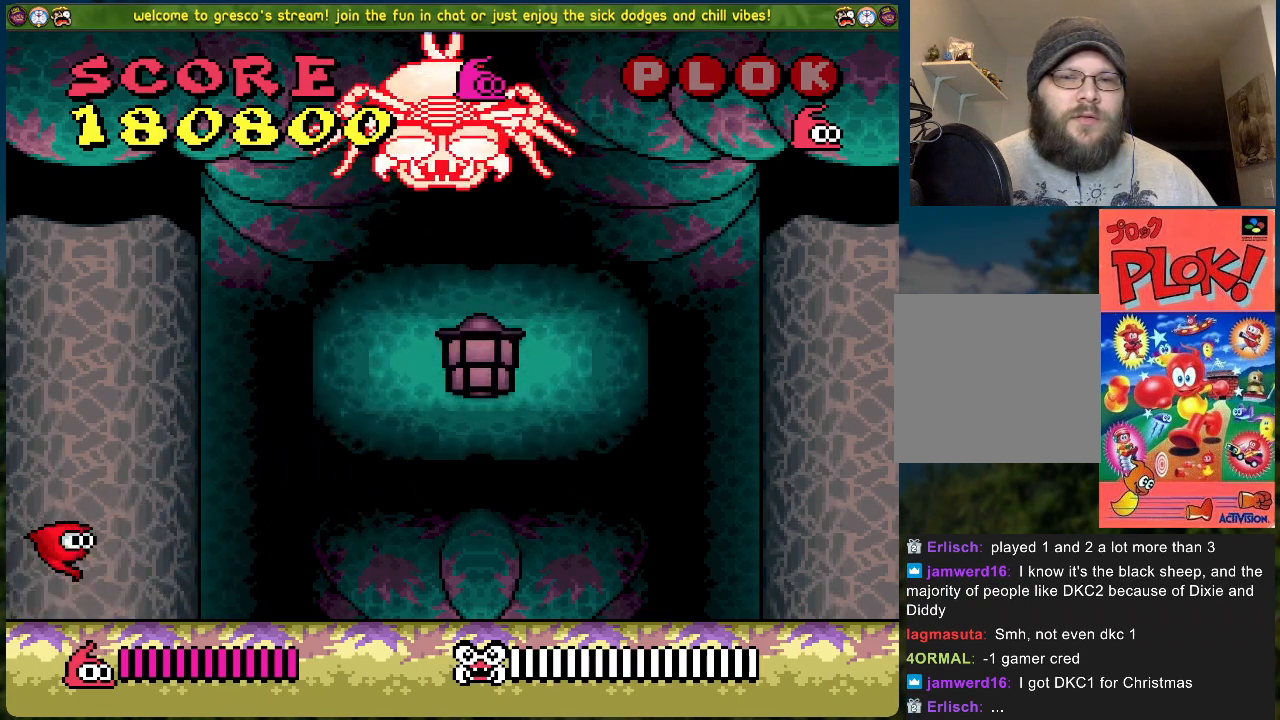
{"buttons": ["B"], "left_stick": "center", "events": []}
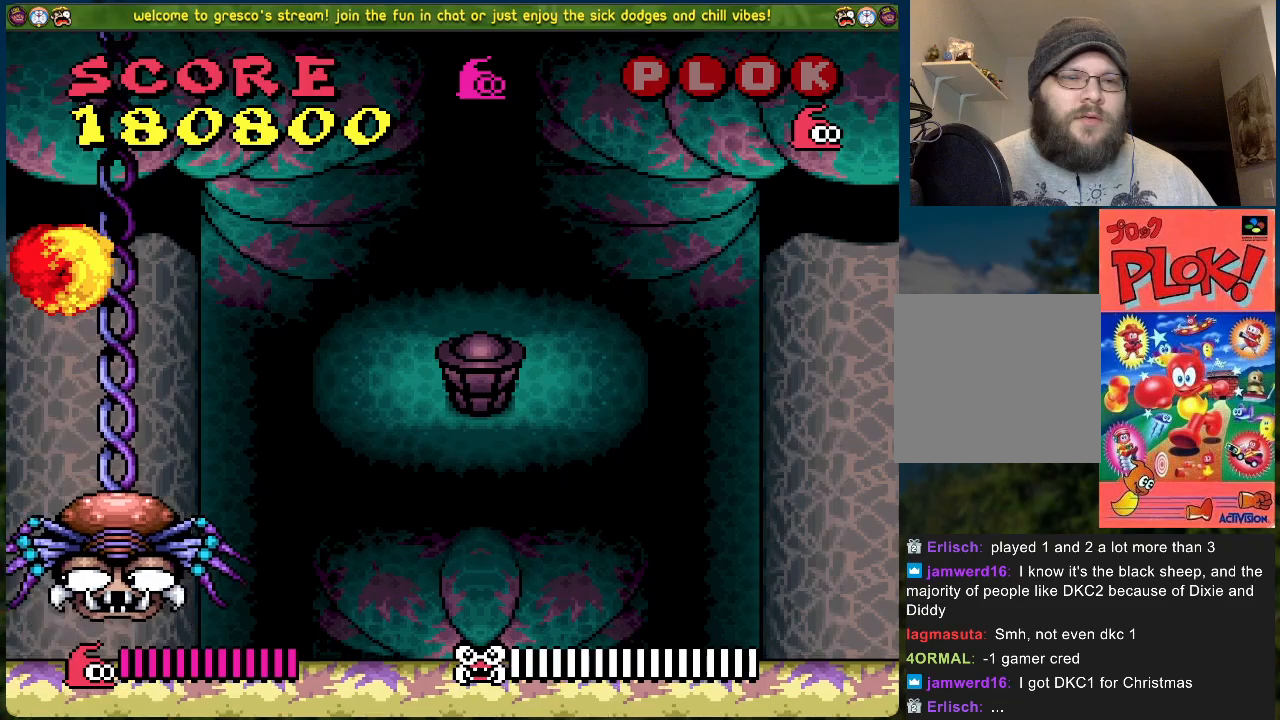
{"buttons": ["DPAD_RIGHT"], "left_stick": "center", "events": [[117, "B", "up"], [368, "DPAD_RIGHT", "down"]]}
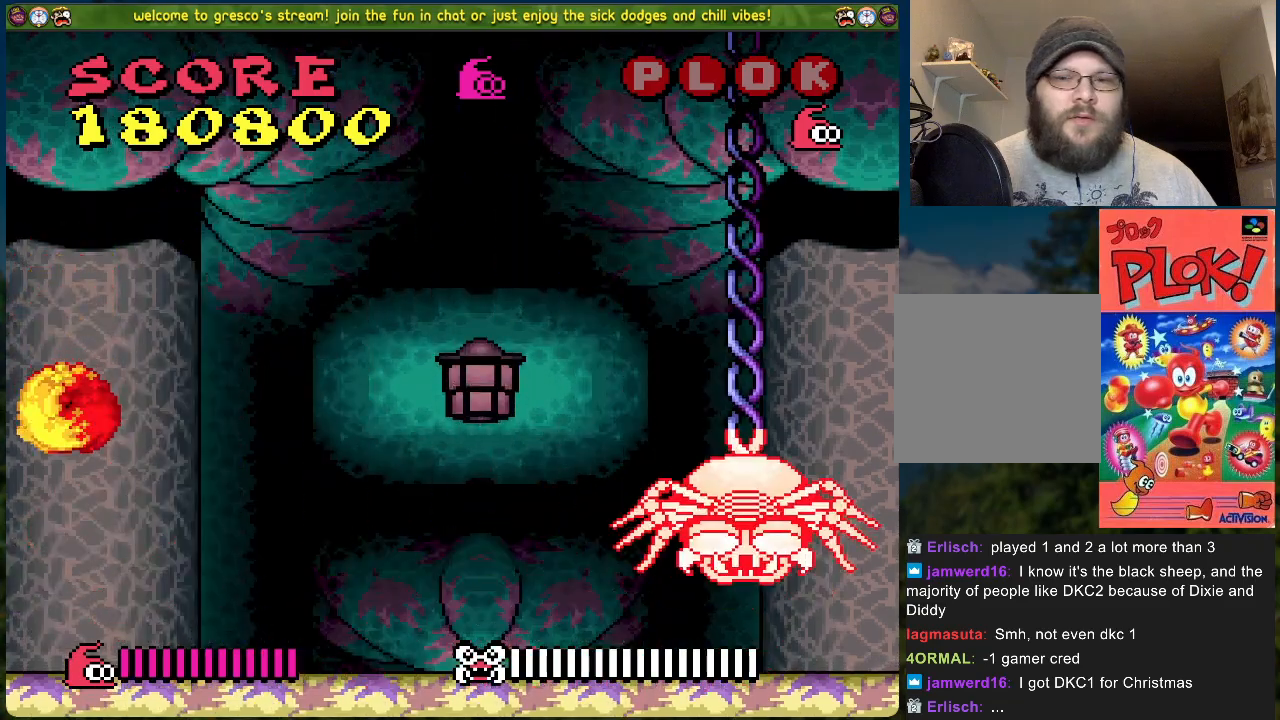
{"buttons": [], "left_stick": "center", "events": [[16, "DPAD_RIGHT", "up"]]}
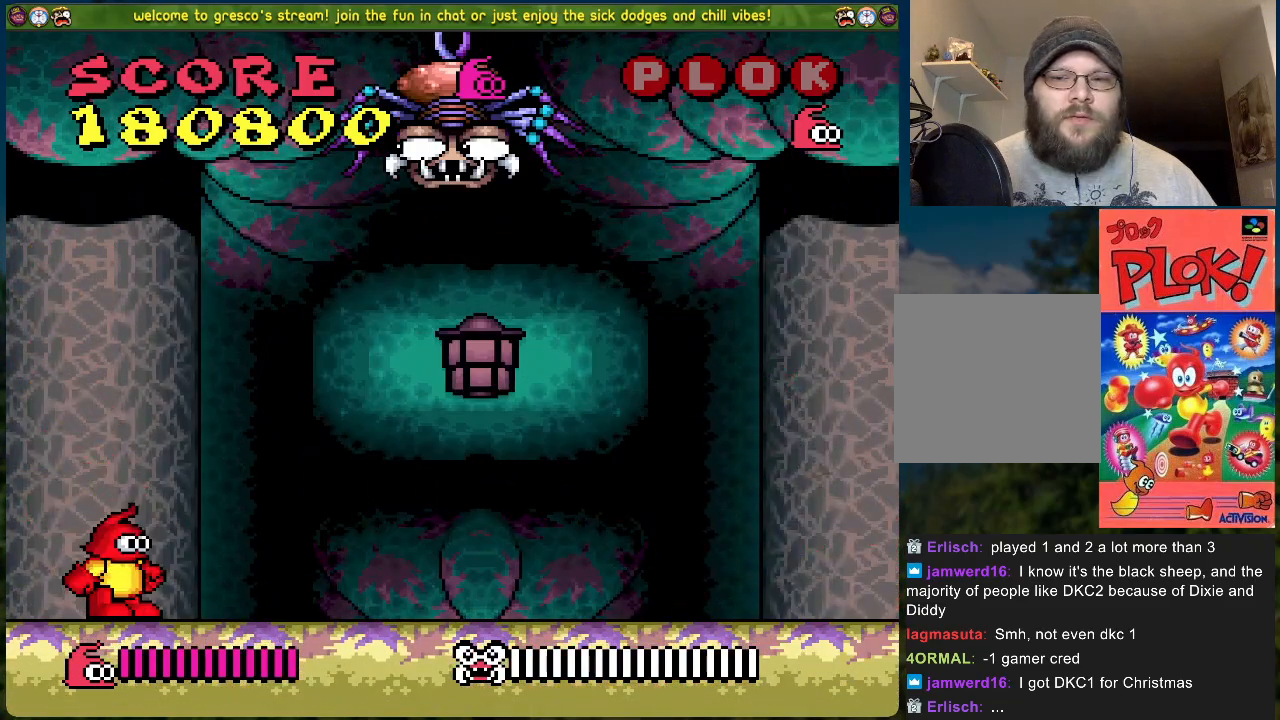
{"buttons": [], "left_stick": "center", "events": [[100, "DPAD_RIGHT", "down"], [201, "DPAD_RIGHT", "up"]]}
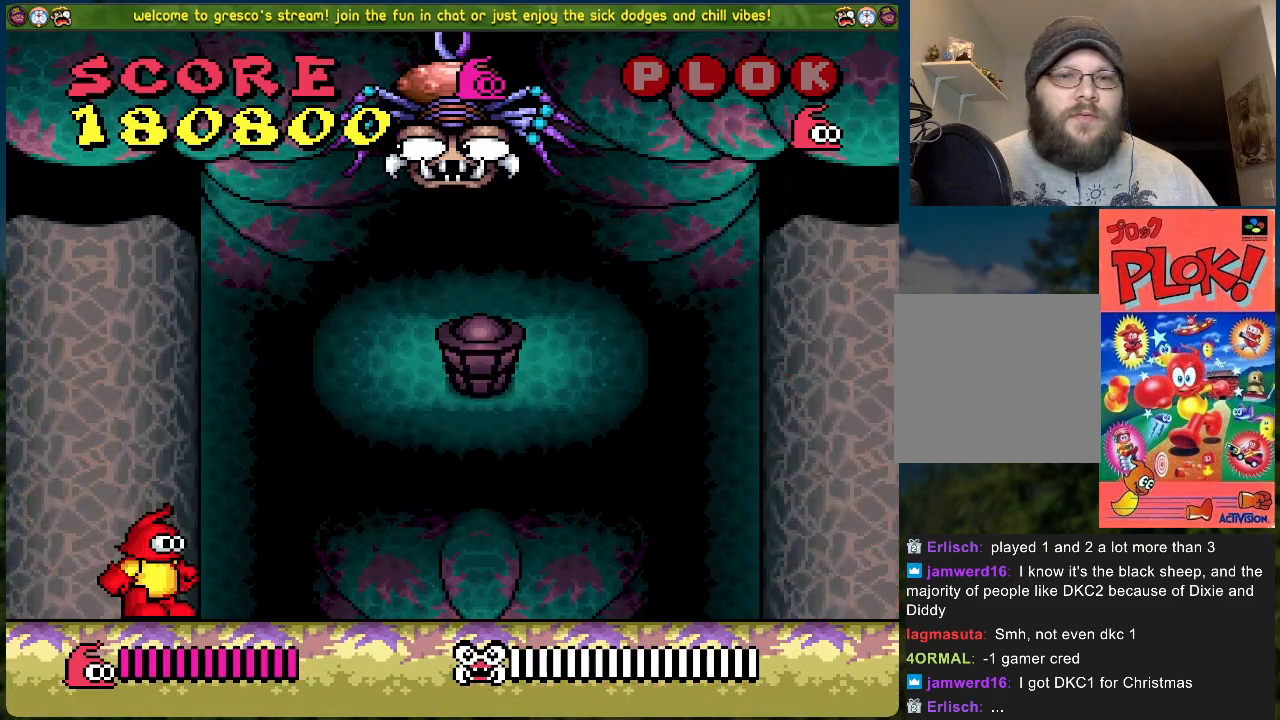
{"buttons": [], "left_stick": "center", "events": [[234, "DPAD_RIGHT", "down"], [334, "DPAD_RIGHT", "up"]]}
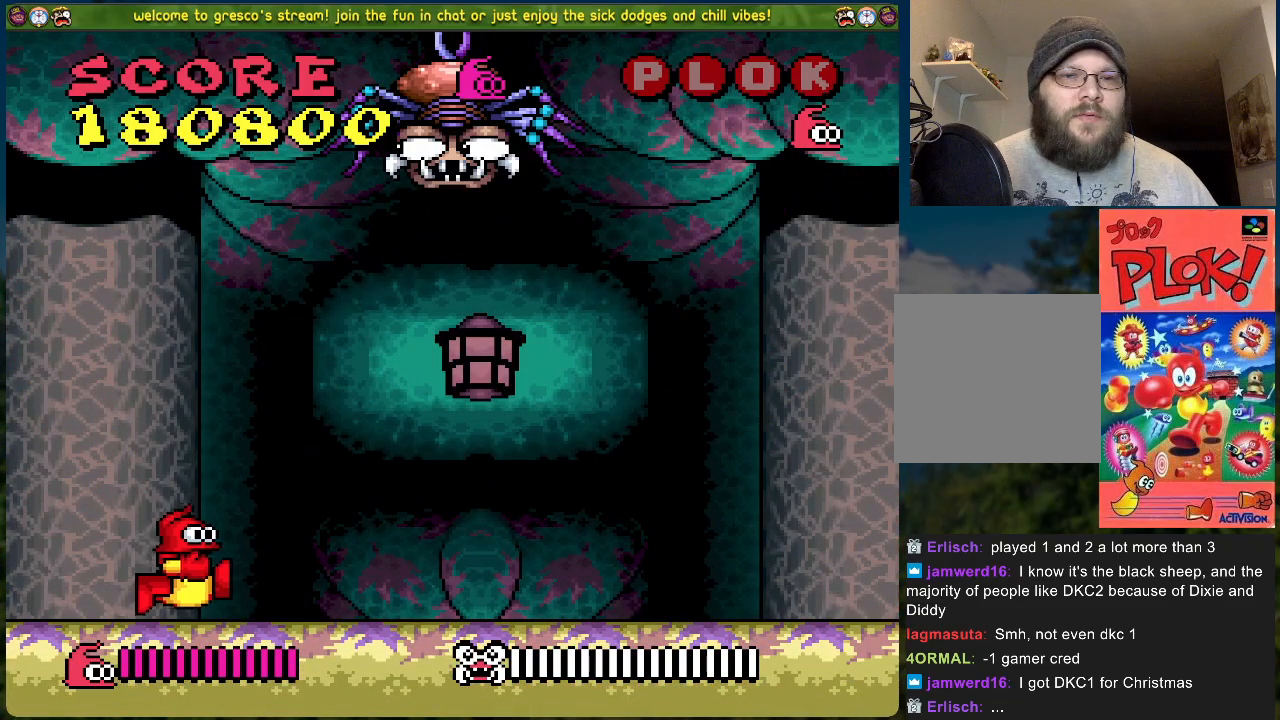
{"buttons": [], "left_stick": "center", "events": [[251, "DPAD_RIGHT", "down"], [284, "DPAD_RIGHT", "up"]]}
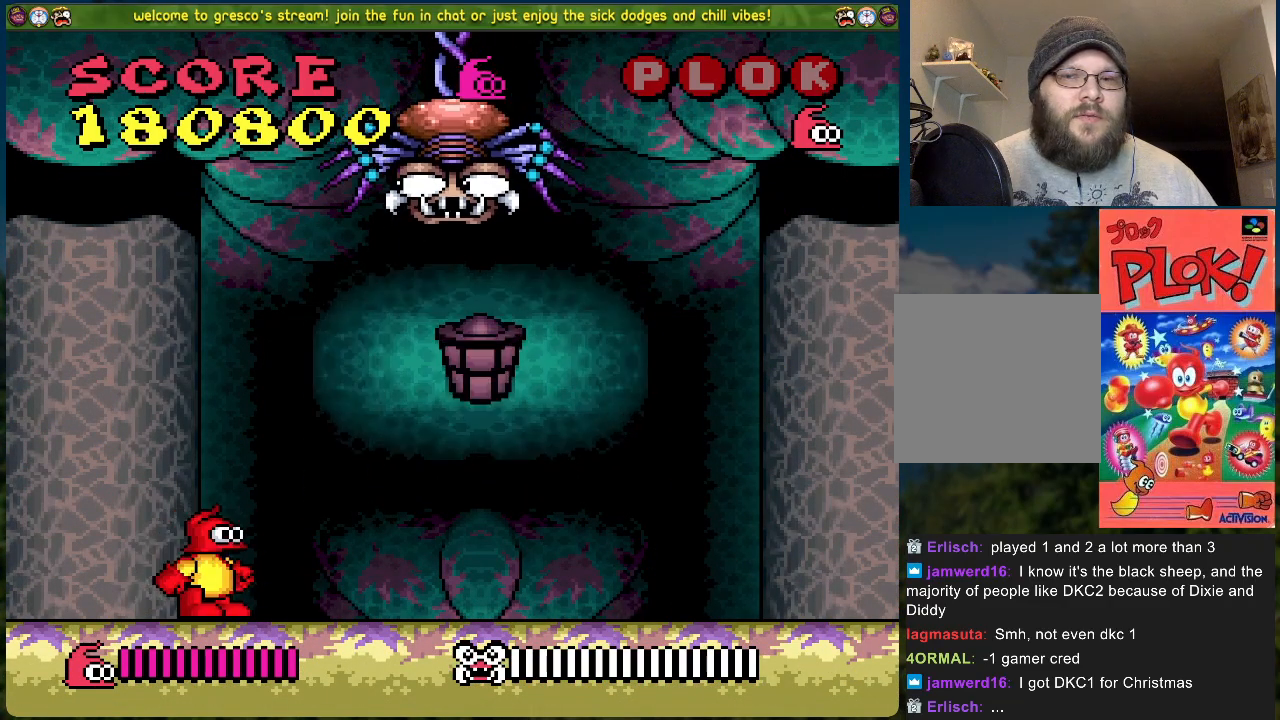
{"buttons": [], "left_stick": "center", "events": []}
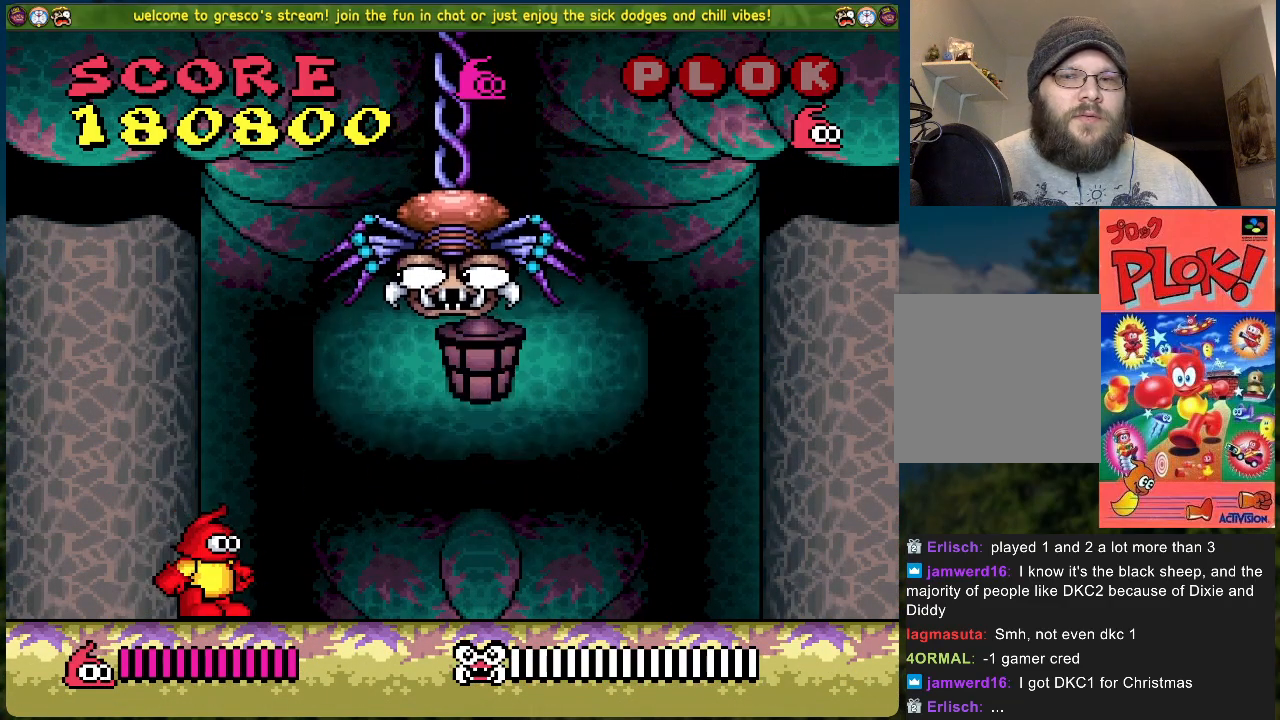
{"buttons": [], "left_stick": "center", "events": []}
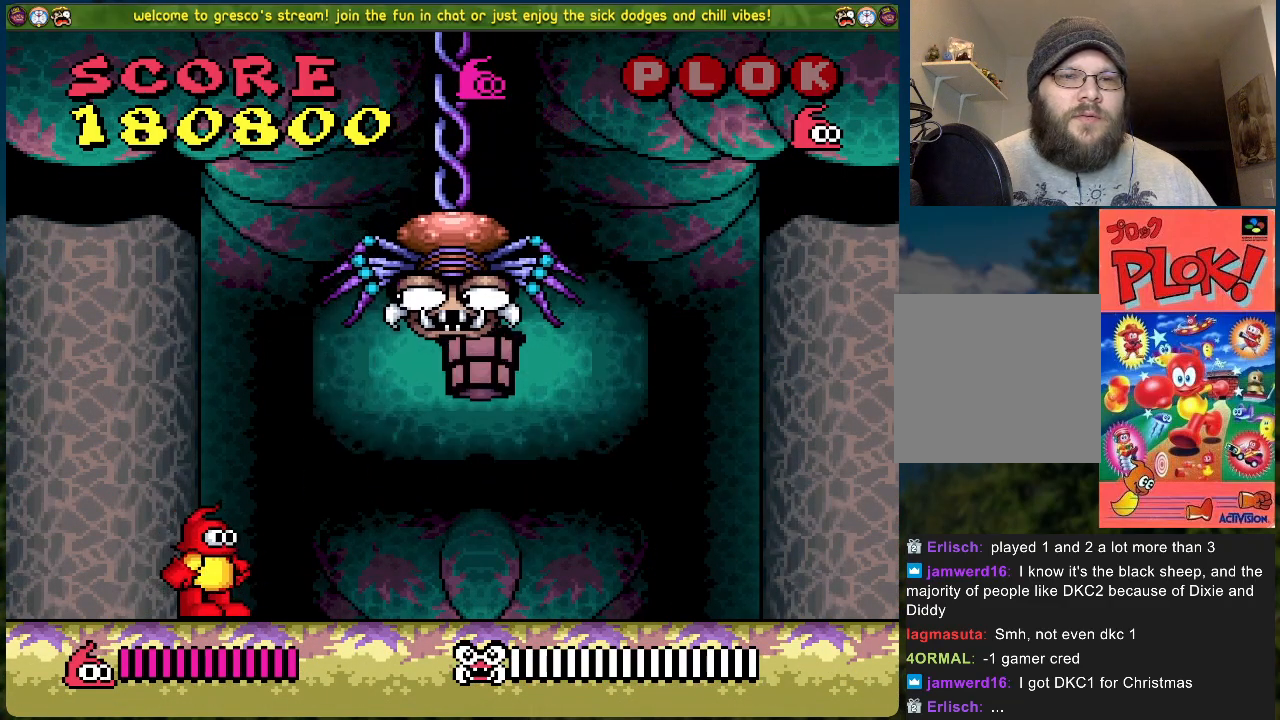
{"buttons": [], "left_stick": "center", "events": []}
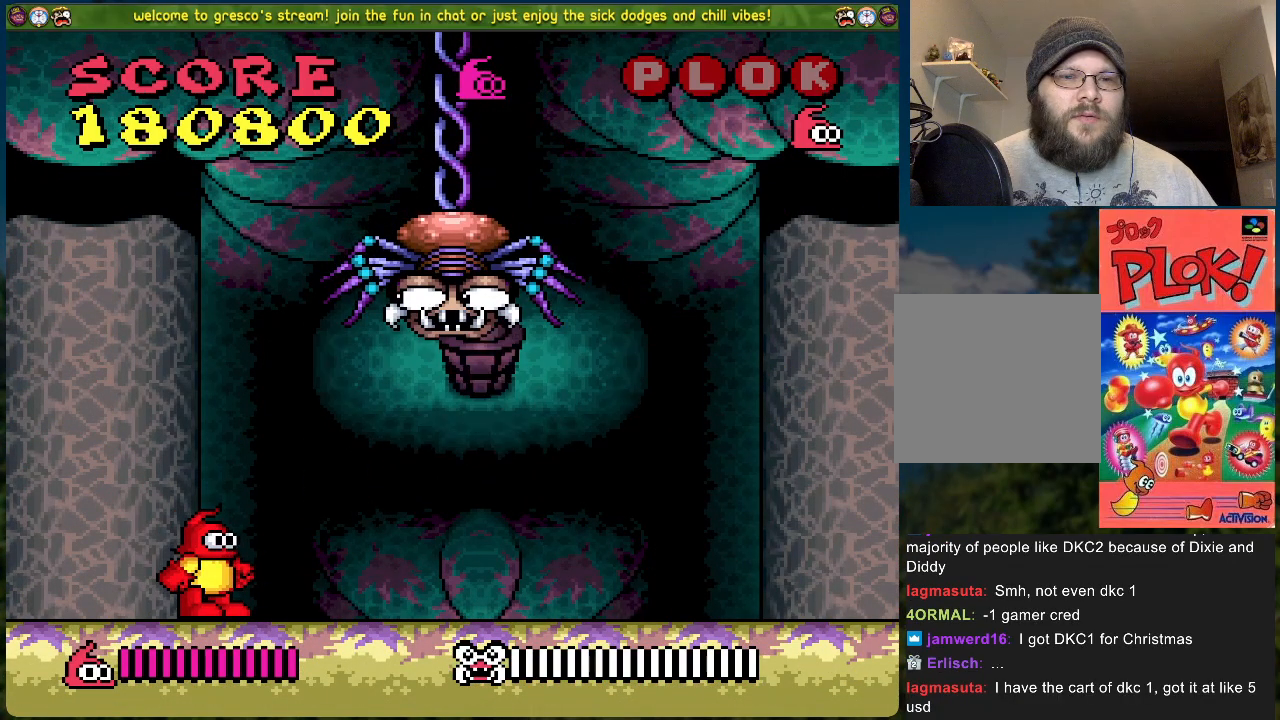
{"buttons": [], "left_stick": "center", "events": []}
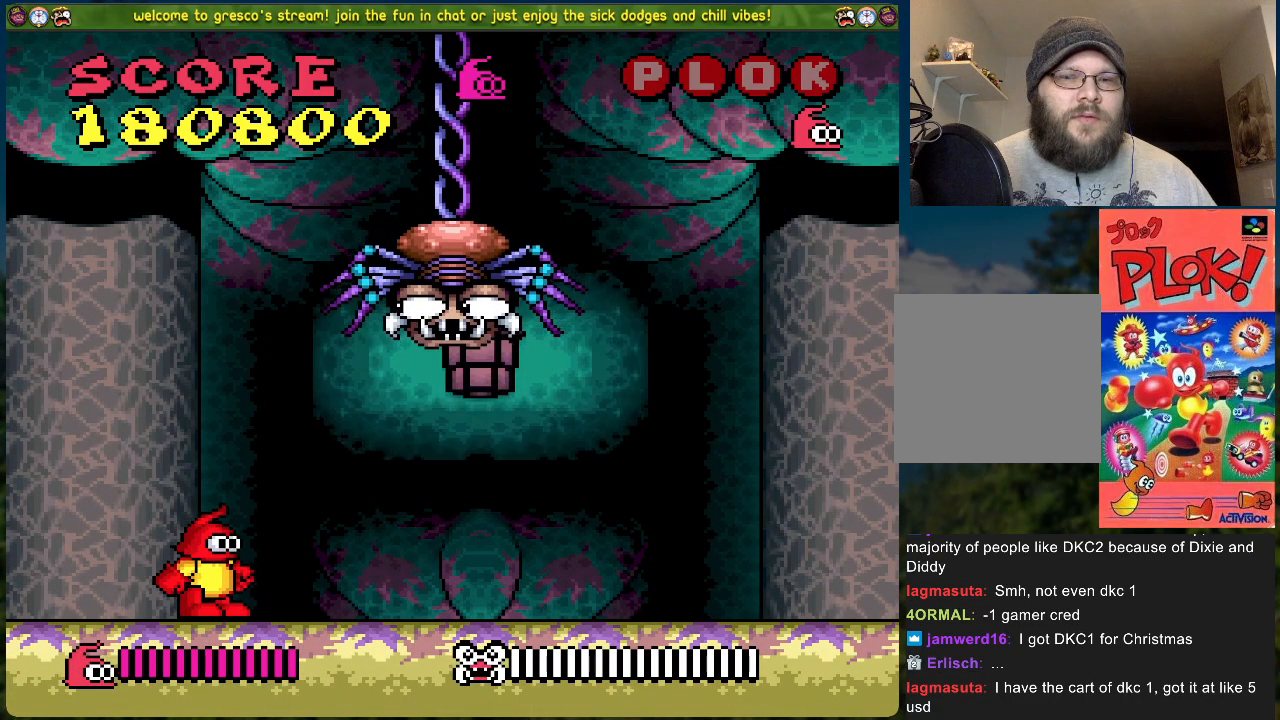
{"buttons": ["X"], "left_stick": "center", "events": [[67, "A", "down"], [234, "DPAD_RIGHT", "down"], [268, "X", "down"], [368, "DPAD_RIGHT", "up"], [385, "A", "up"], [402, "X", "up"], [468, "X", "down"]]}
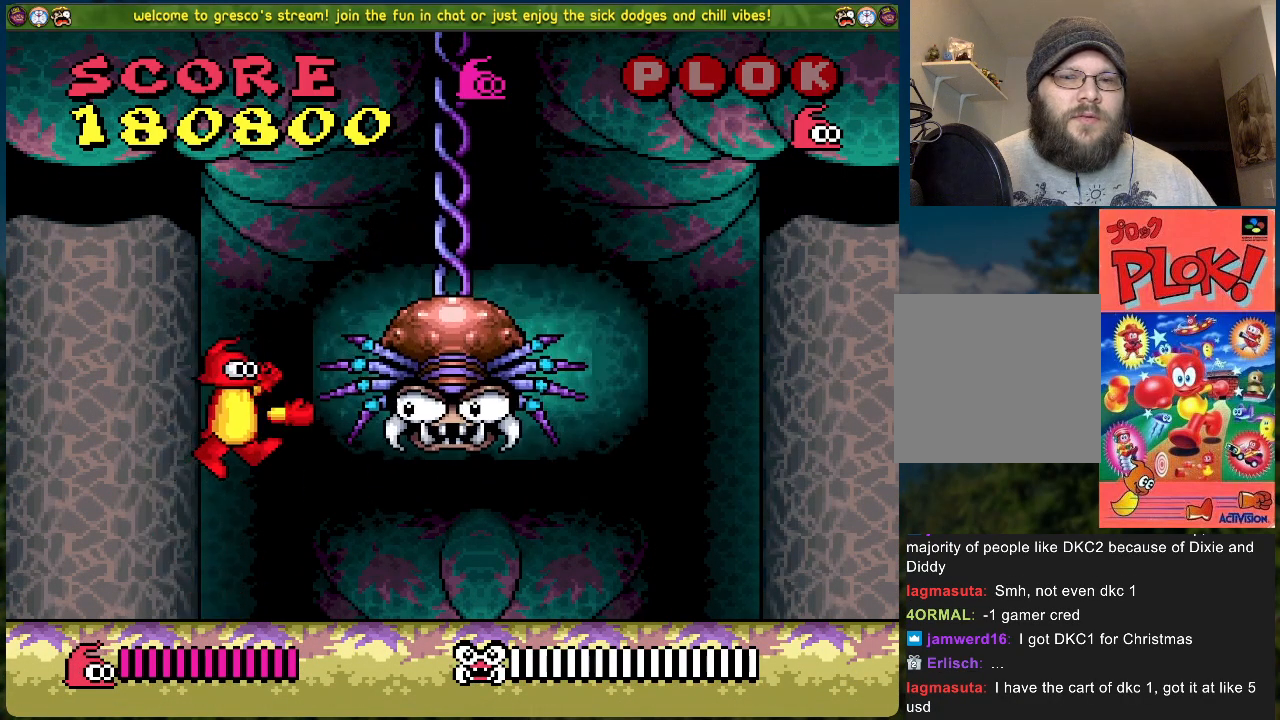
{"buttons": ["DPAD_LEFT"], "left_stick": "center", "events": [[50, "X", "up"], [134, "X", "down"], [217, "X", "up"], [284, "DPAD_LEFT", "down"]]}
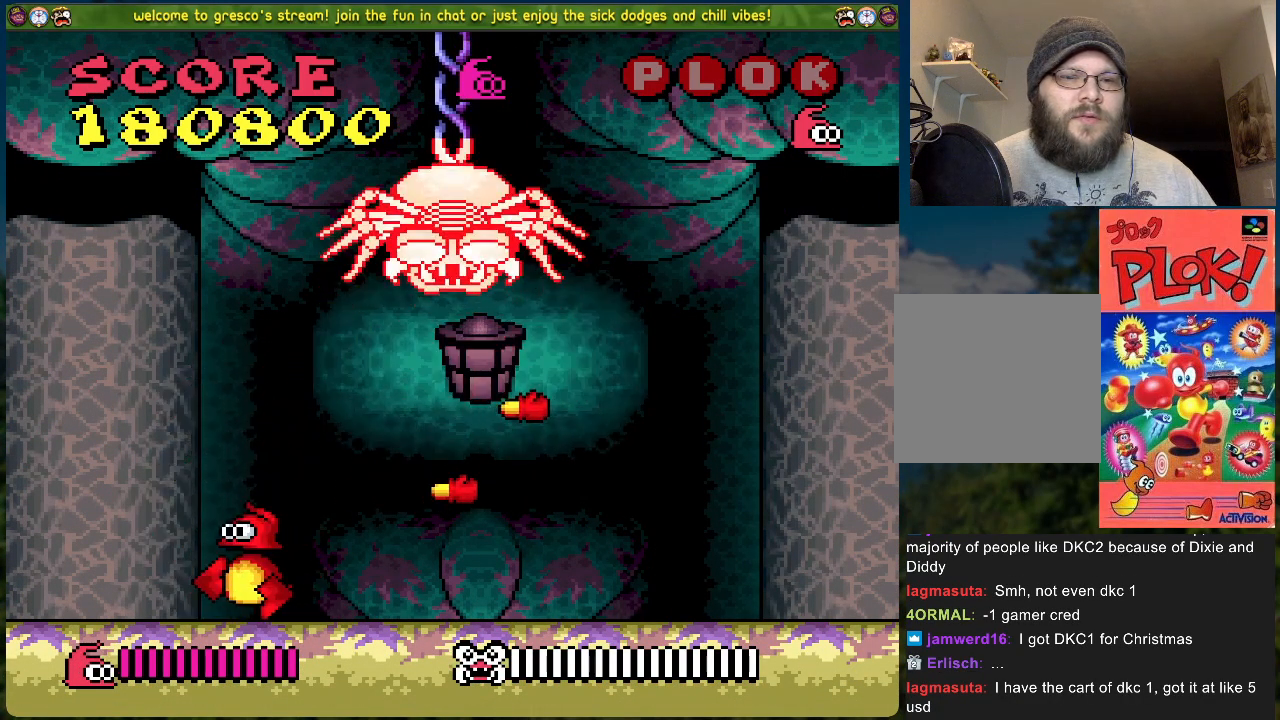
{"buttons": ["DPAD_LEFT"], "left_stick": "center", "events": []}
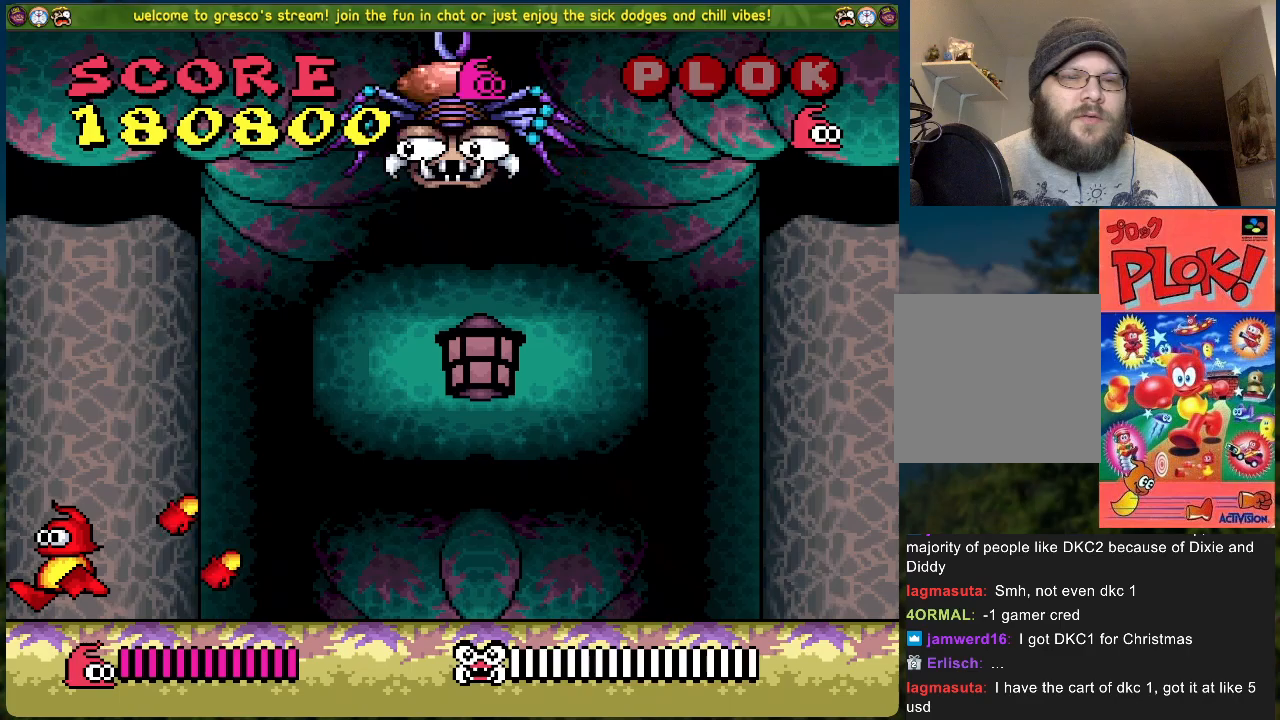
{"buttons": ["B"], "left_stick": "center", "events": [[234, "DPAD_LEFT", "up"], [318, "B", "down"]]}